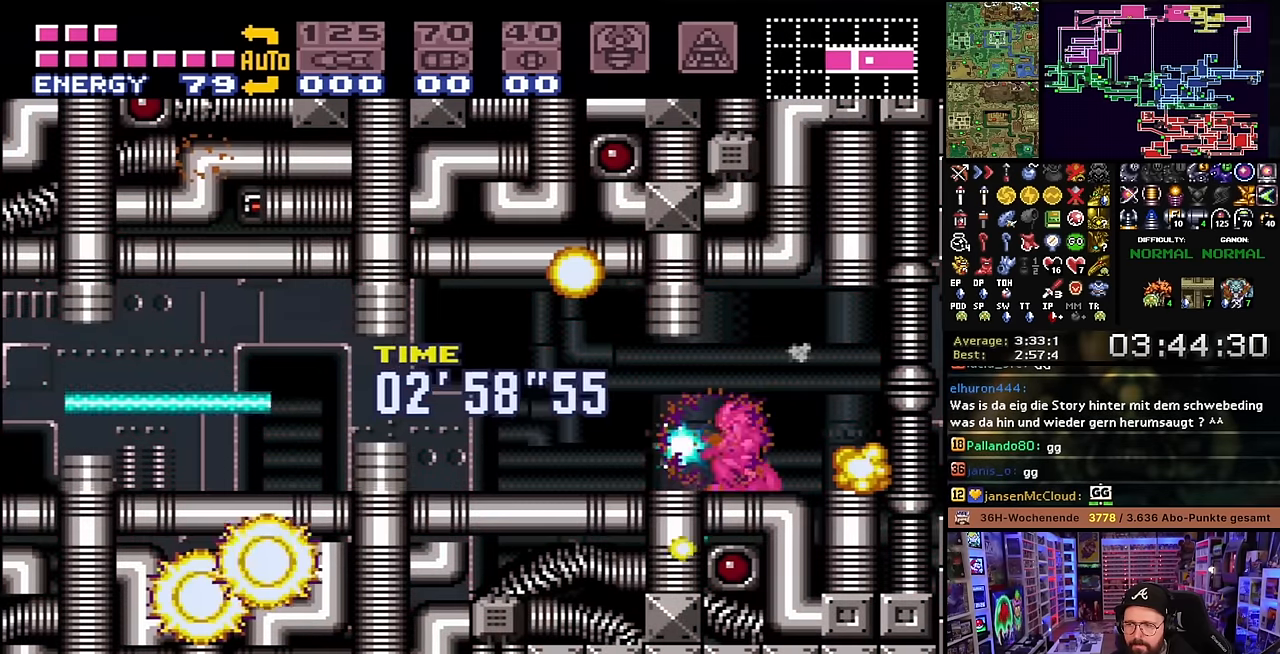
Gameplay with a controller (Nintendo layout); each line is a JSON object with the inputs held at the frame after it. "events" lists button and stick changes between this image and that frame as [ms after this image, input, new state], when the widget could be followed in between. Not read: L3 R3.
{"buttons": ["DPAD_UP"], "events": [[50, "Y", "down"], [200, "Y", "up"], [234, "Y", "down"], [384, "Y", "up"], [500, "DPAD_UP", "down"]]}
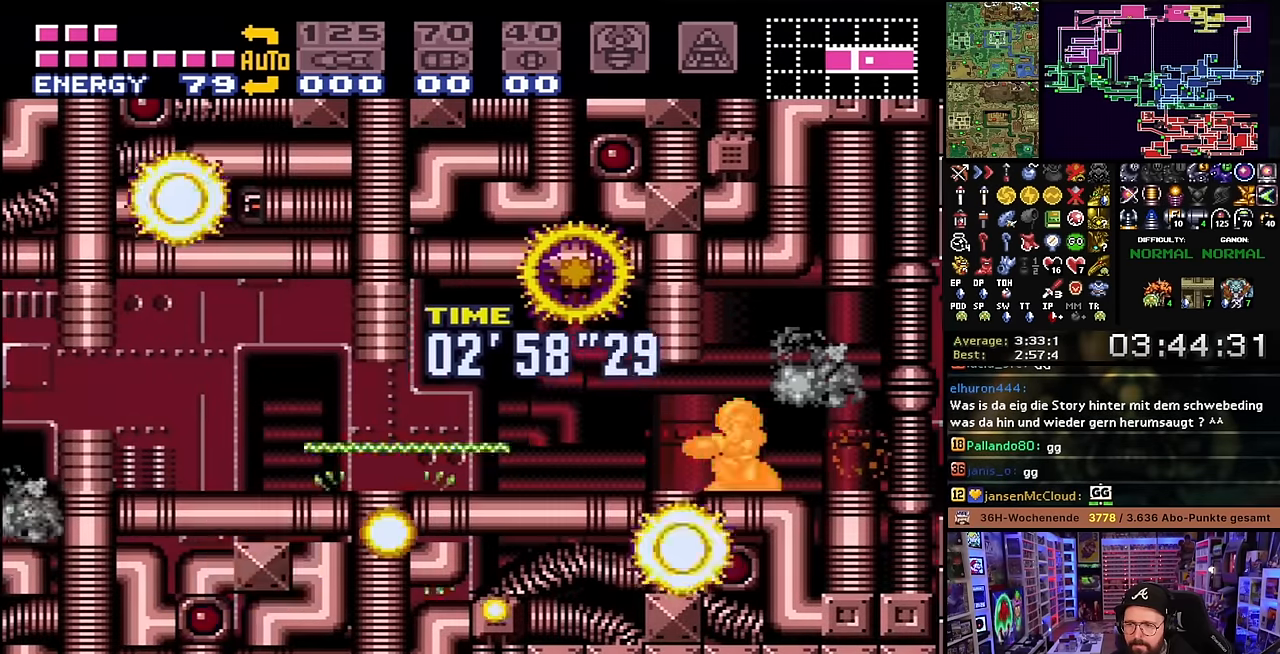
{"buttons": ["Y", "DPAD_LEFT"], "events": [[84, "DPAD_UP", "up"], [234, "B", "down"], [300, "Y", "down"], [334, "B", "up"], [367, "DPAD_LEFT", "down"], [400, "Y", "up"], [500, "Y", "down"]]}
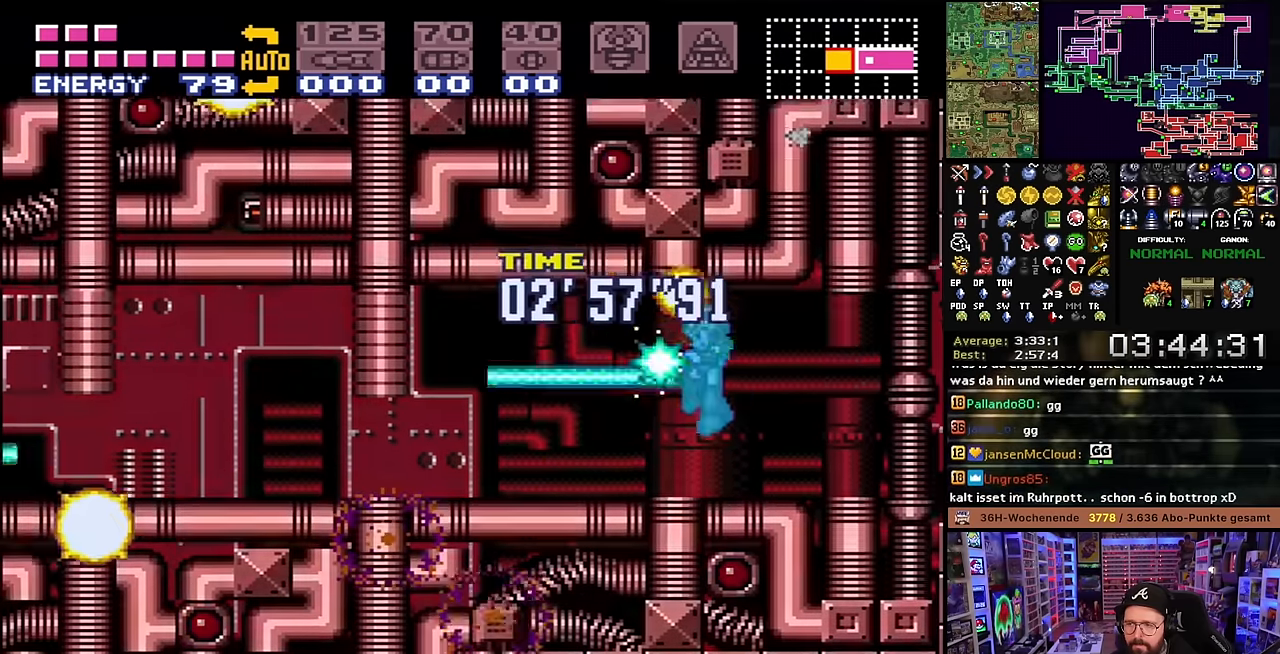
{"buttons": ["X", "DPAD_LEFT"], "events": [[100, "Y", "up"], [150, "DPAD_LEFT", "up"], [150, "START", "down"], [167, "DPAD_LEFT", "down"], [167, "START", "up"], [234, "X", "down"]]}
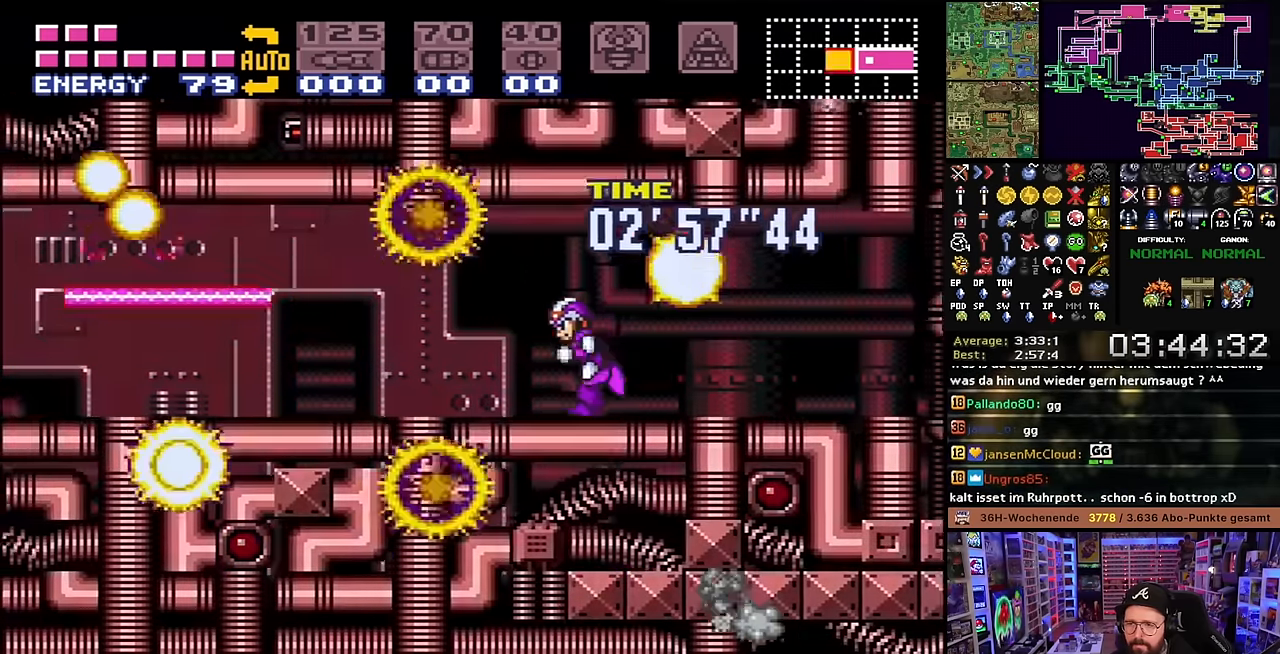
{"buttons": ["X", "DPAD_LEFT"], "events": [[67, "X", "up"], [84, "X", "down"]]}
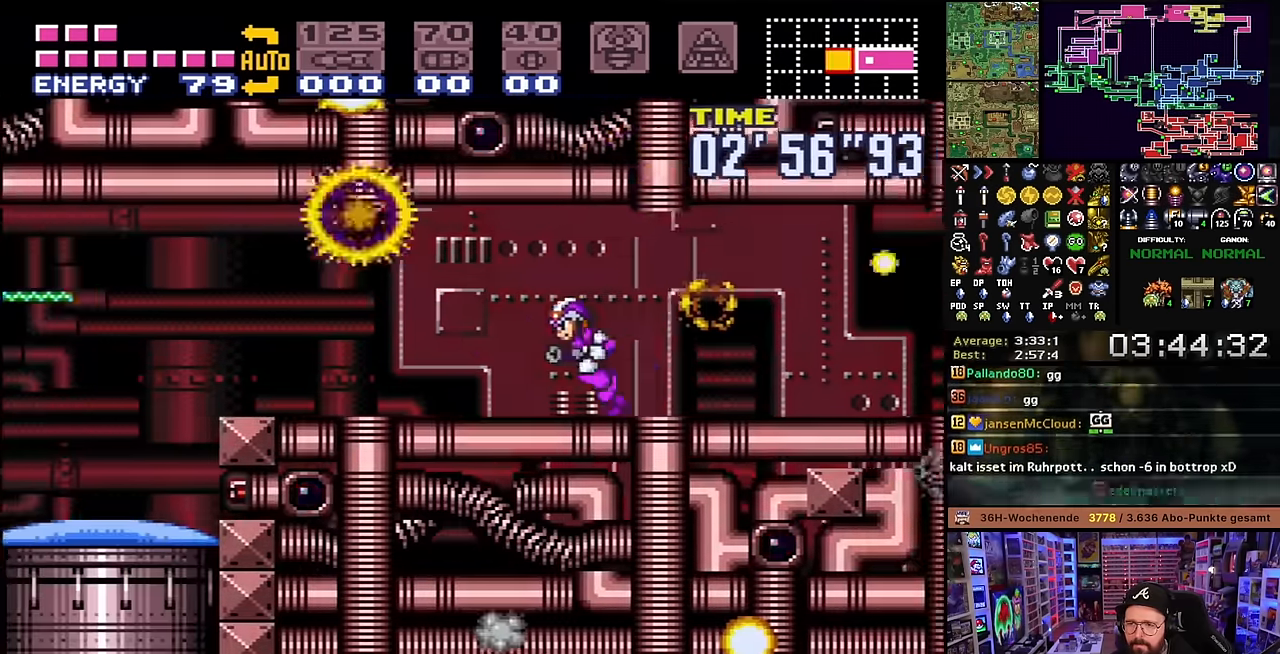
{"buttons": ["Y", "DPAD_DOWN"], "events": [[334, "DPAD_LEFT", "up"], [334, "X", "up"], [384, "DPAD_RIGHT", "down"], [400, "DPAD_DOWN", "down"], [417, "DPAD_RIGHT", "up"], [484, "Y", "down"]]}
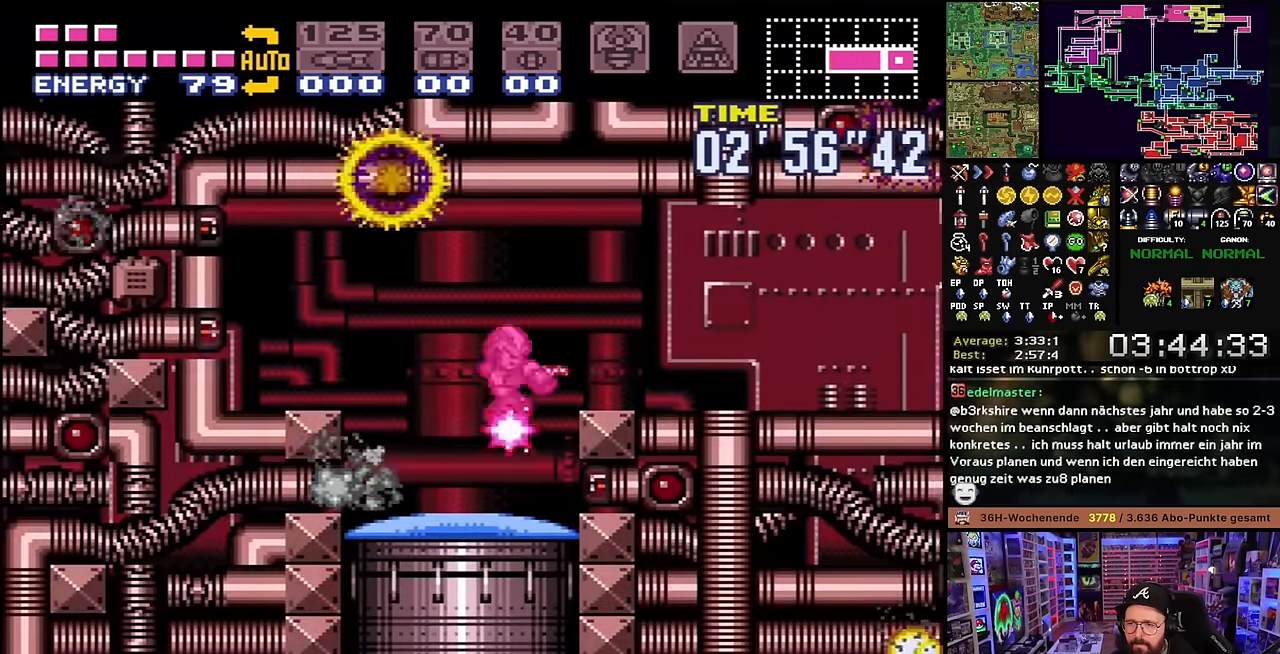
{"buttons": ["Y", "DPAD_DOWN"], "events": [[84, "DPAD_DOWN", "up"], [117, "Y", "up"], [284, "B", "down"], [350, "DPAD_DOWN", "down"], [367, "B", "up"], [400, "Y", "down"]]}
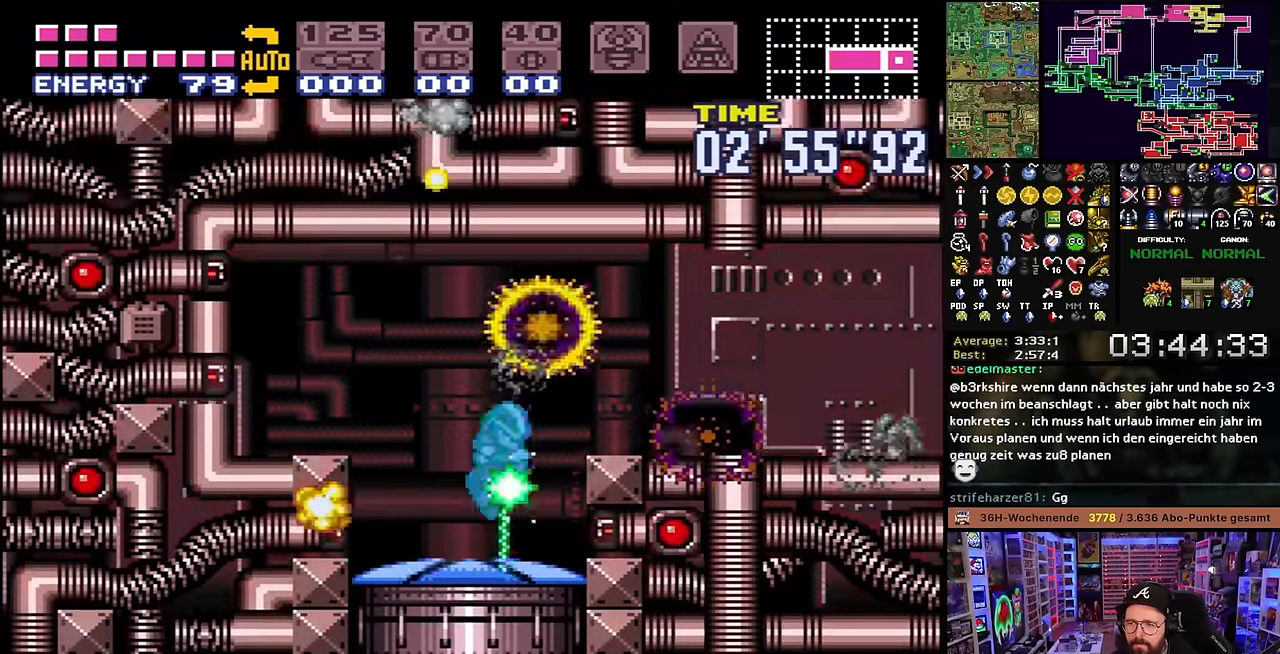
{"buttons": [], "events": [[17, "Y", "up"], [67, "DPAD_DOWN", "up"], [184, "DPAD_LEFT", "down"], [267, "DPAD_LEFT", "up"]]}
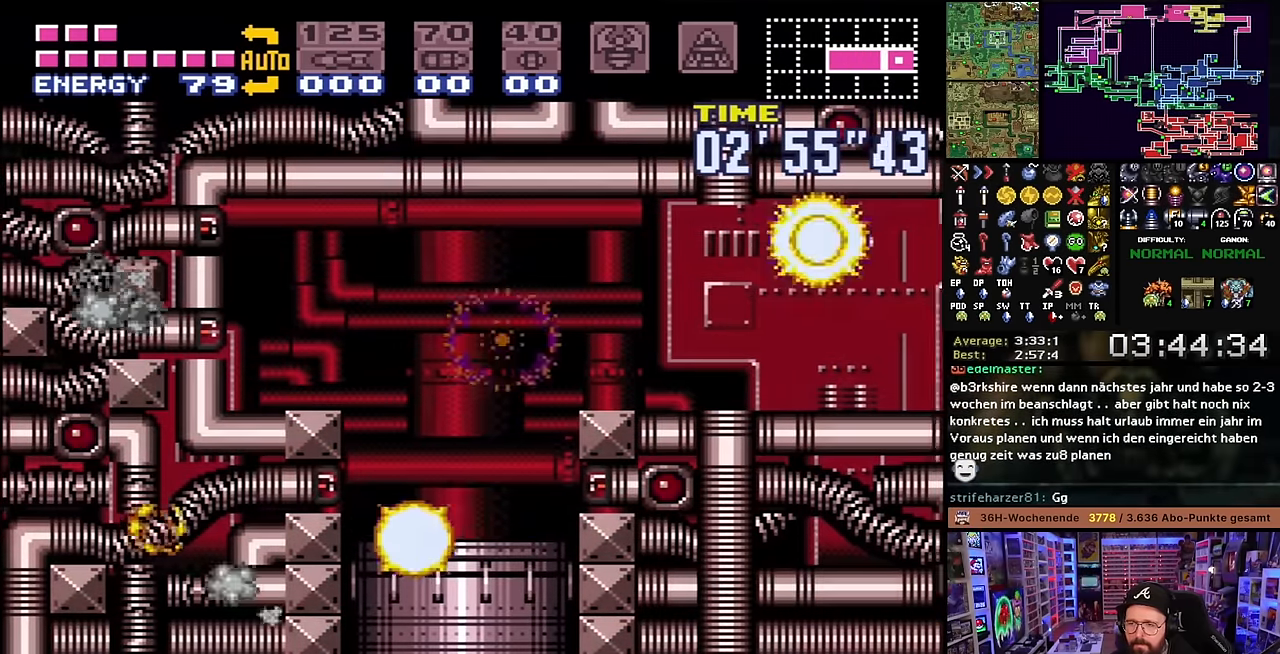
{"buttons": [], "events": []}
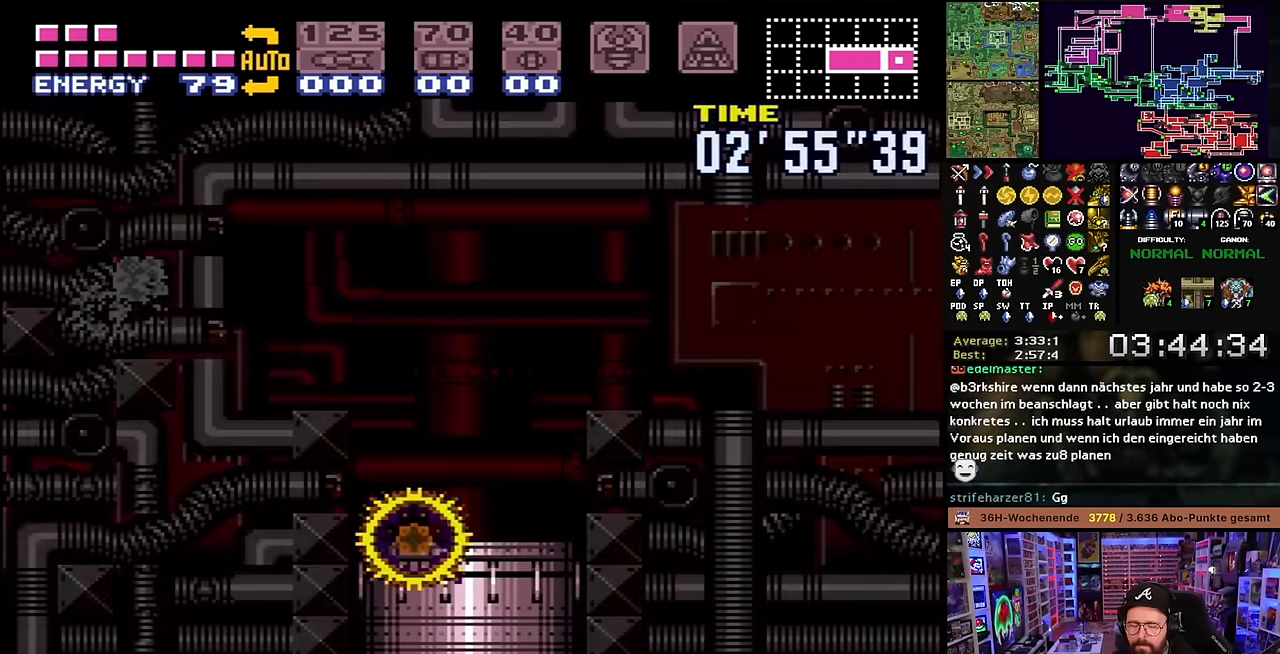
{"buttons": [], "events": []}
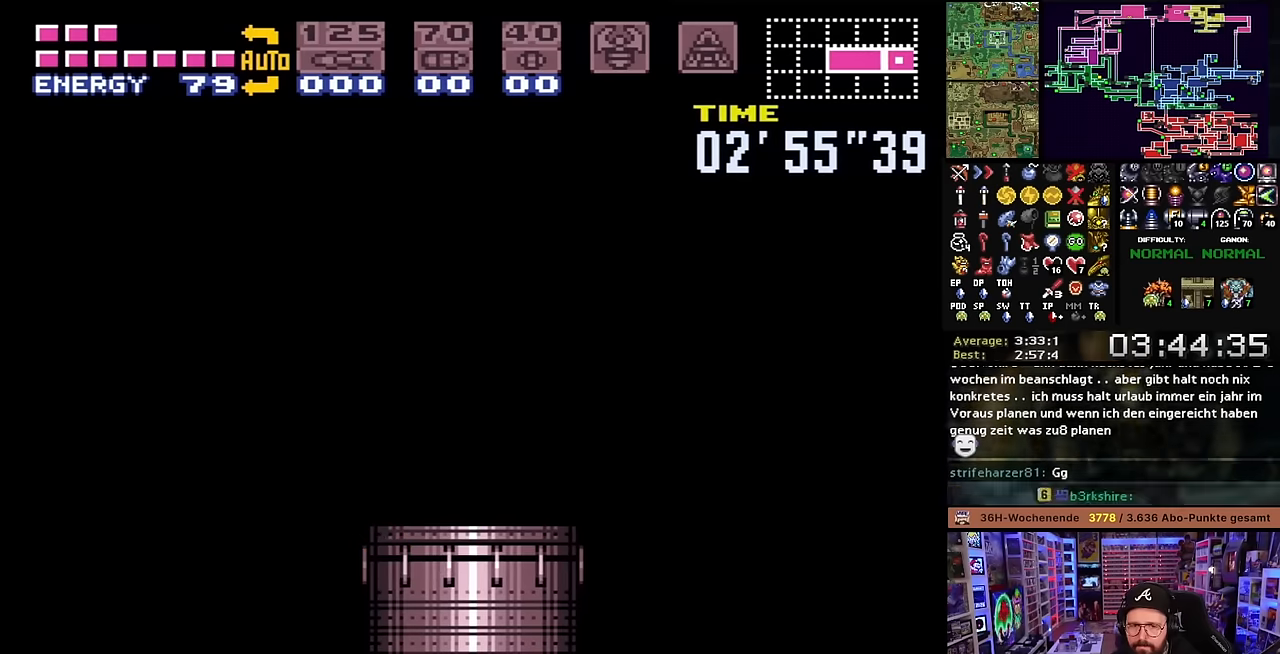
{"buttons": ["X", "DPAD_RIGHT"], "events": [[50, "X", "down"], [100, "DPAD_RIGHT", "down"]]}
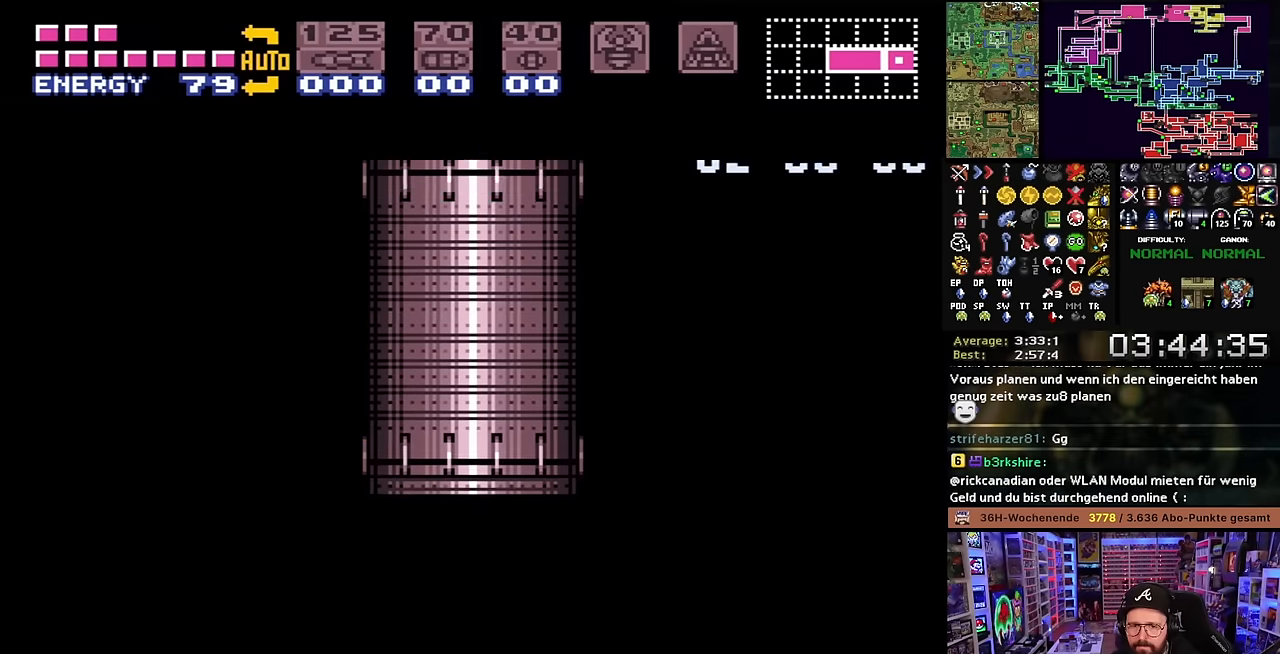
{"buttons": ["X", "DPAD_RIGHT"], "events": []}
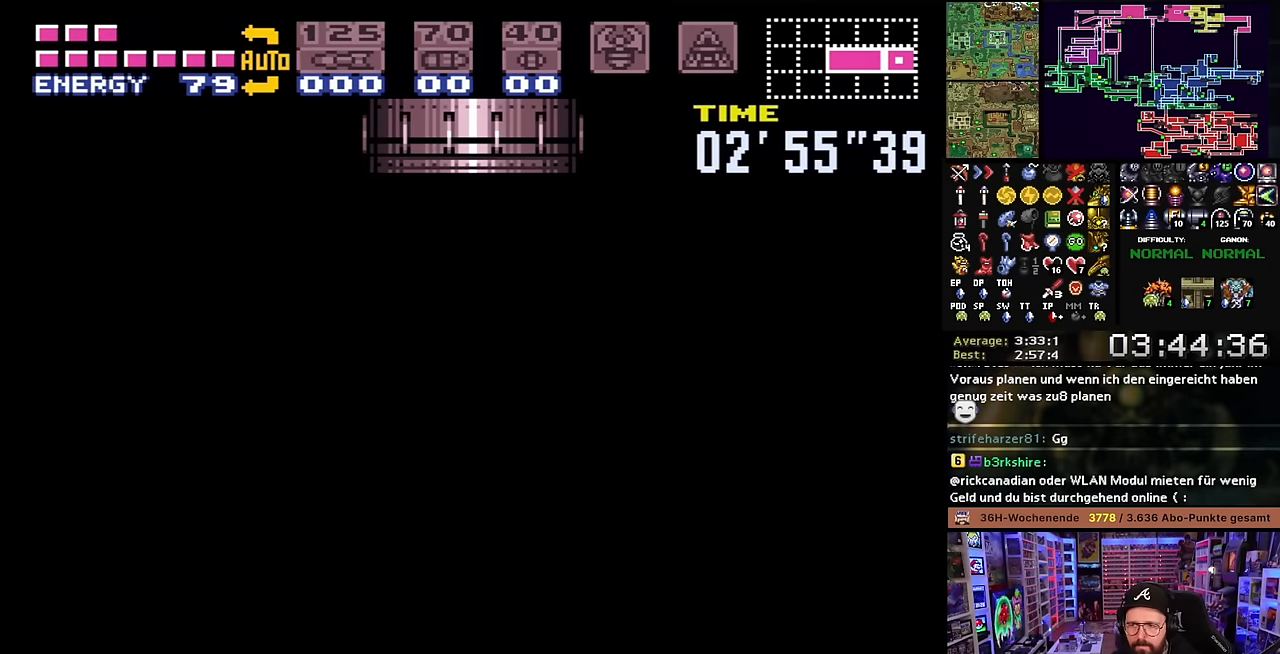
{"buttons": ["X", "DPAD_RIGHT"], "events": []}
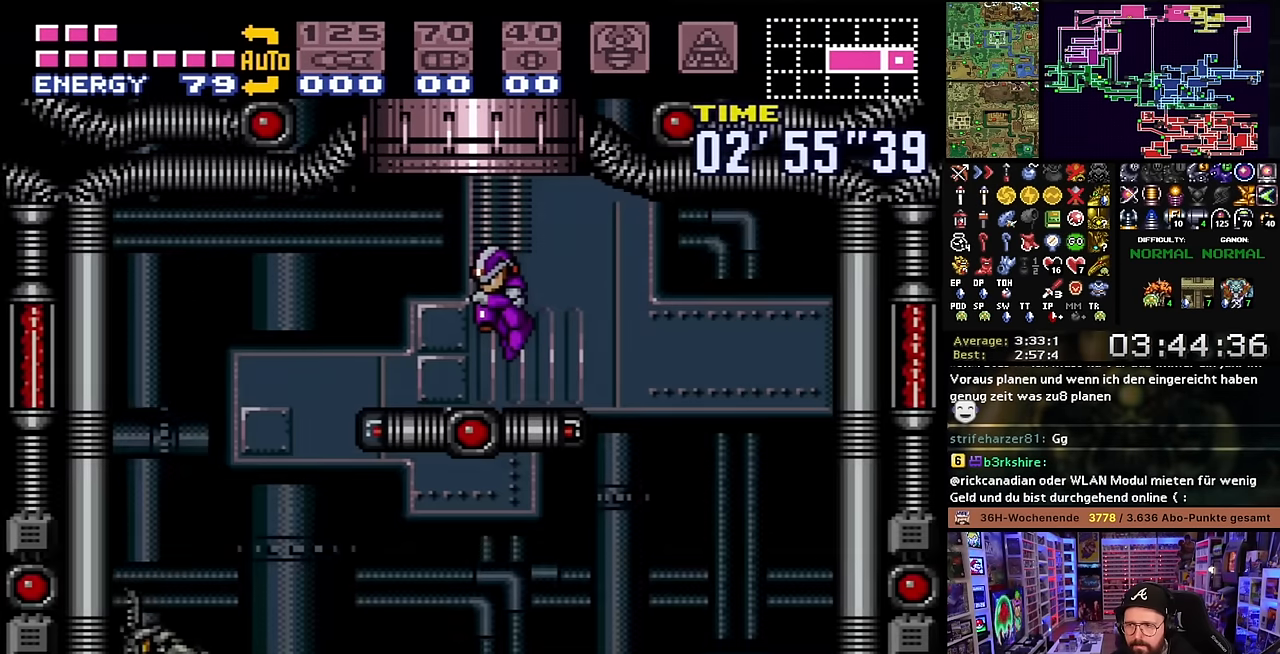
{"buttons": ["DPAD_LEFT"], "events": [[83, "X", "up"], [150, "DPAD_RIGHT", "up"], [150, "DPAD_UP", "down"], [167, "DPAD_RIGHT", "down"], [167, "DPAD_UP", "up"], [467, "DPAD_RIGHT", "up"], [500, "DPAD_LEFT", "down"]]}
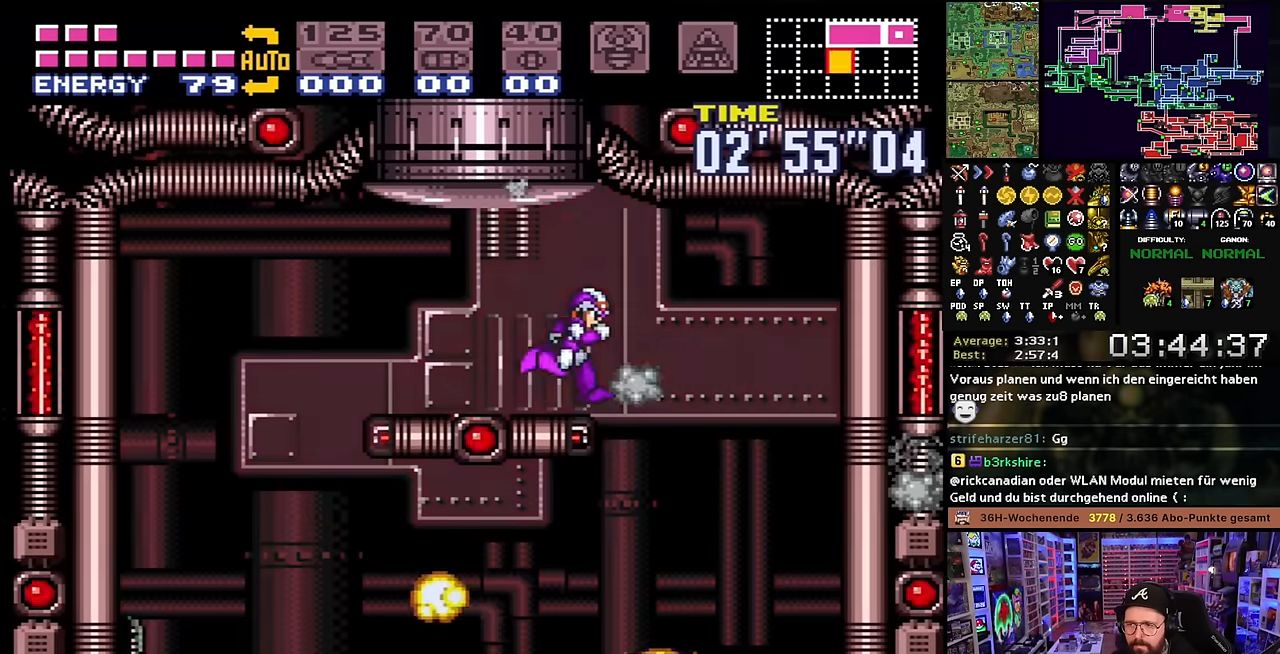
{"buttons": ["Y", "L1", "DPAD_RIGHT"], "events": [[33, "DPAD_LEFT", "up"], [83, "L1", "down"], [150, "Y", "down"], [383, "DPAD_RIGHT", "down"]]}
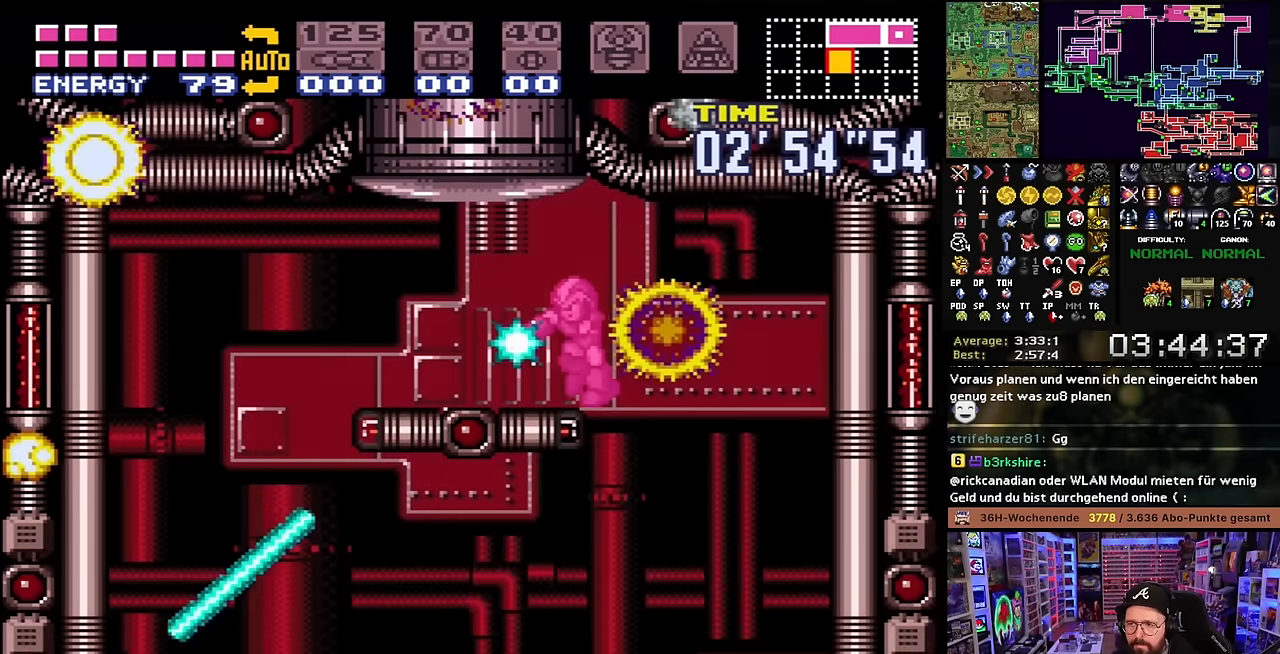
{"buttons": ["Y", "DPAD_RIGHT"], "events": [[133, "B", "down"], [250, "B", "up"], [250, "L1", "up"]]}
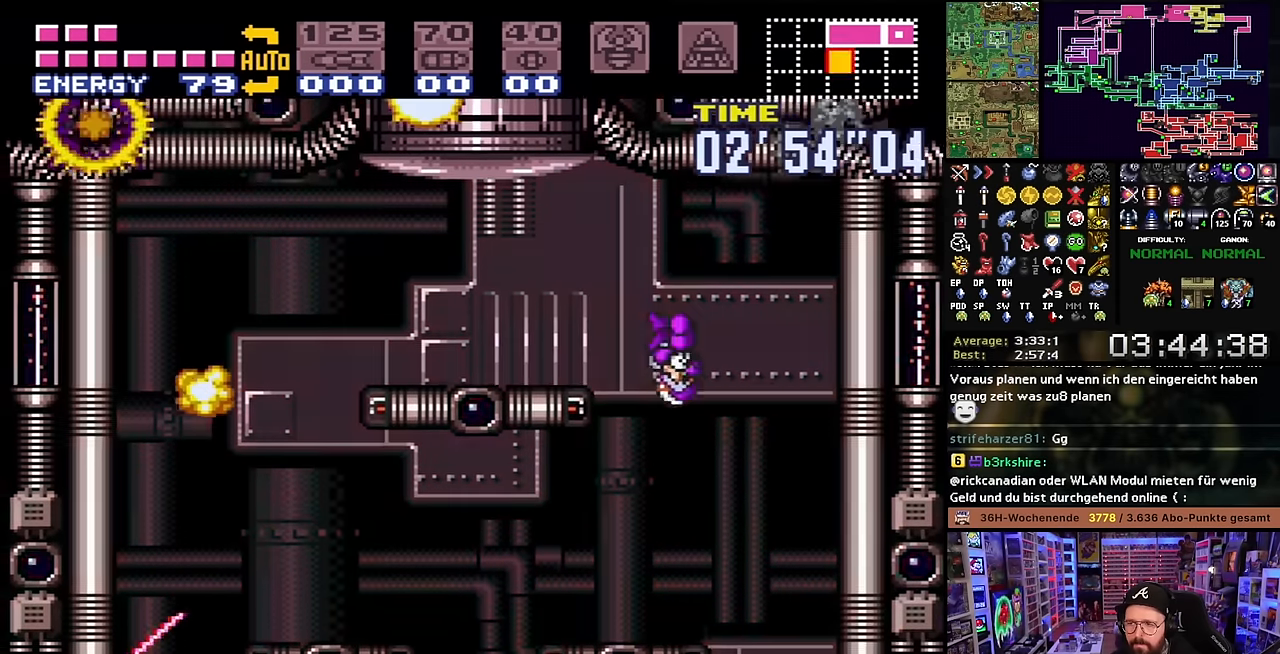
{"buttons": ["Y", "DPAD_DOWN"], "events": [[267, "Y", "up"], [400, "DPAD_DOWN", "down"], [433, "DPAD_RIGHT", "up"], [467, "Y", "down"]]}
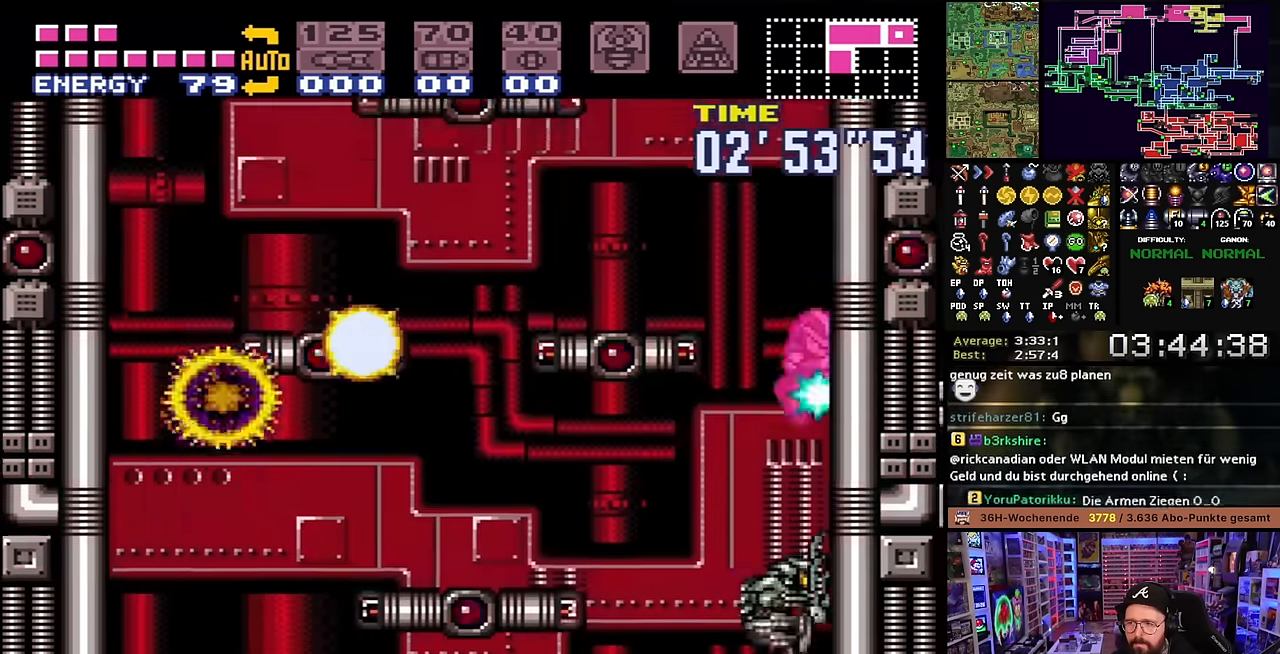
{"buttons": ["DPAD_DOWN"], "events": [[100, "Y", "up"], [233, "Y", "down"], [383, "Y", "up"], [450, "DPAD_DOWN", "up"], [450, "SELECT", "down"], [467, "DPAD_DOWN", "down"], [467, "SELECT", "up"]]}
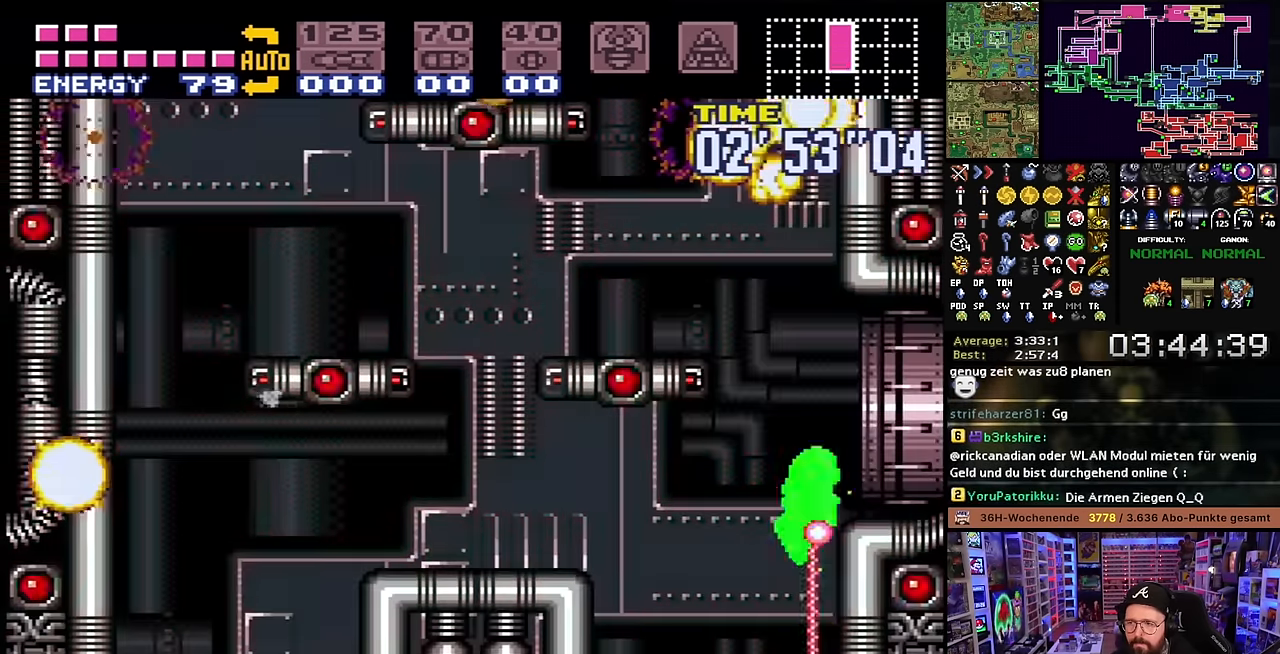
{"buttons": ["Y", "DPAD_RIGHT"], "events": [[17, "Y", "down"], [167, "Y", "up"], [283, "B", "down"], [283, "DPAD_DOWN", "up"], [383, "DPAD_UP", "down"], [400, "DPAD_RIGHT", "down"], [400, "DPAD_UP", "up"], [417, "Y", "down"], [467, "B", "up"]]}
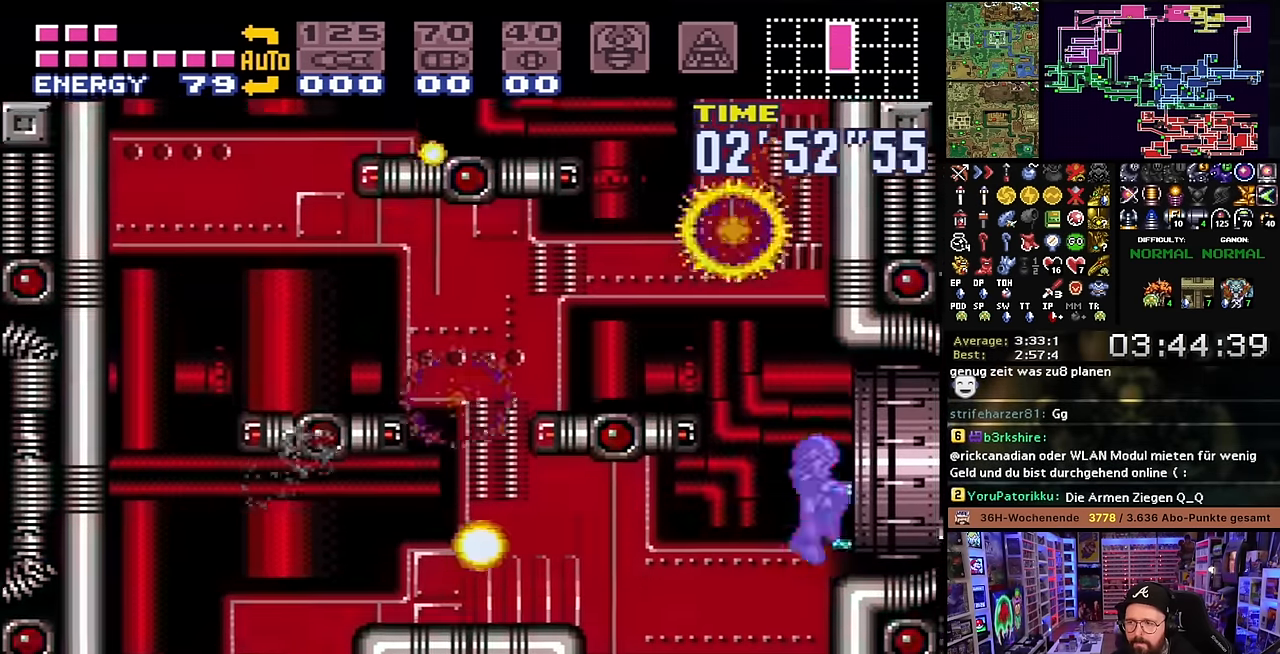
{"buttons": ["B"], "events": [[33, "Y", "up"], [100, "X", "down"], [283, "X", "up"], [300, "X", "down"], [350, "X", "up"], [367, "DPAD_RIGHT", "up"], [500, "B", "down"]]}
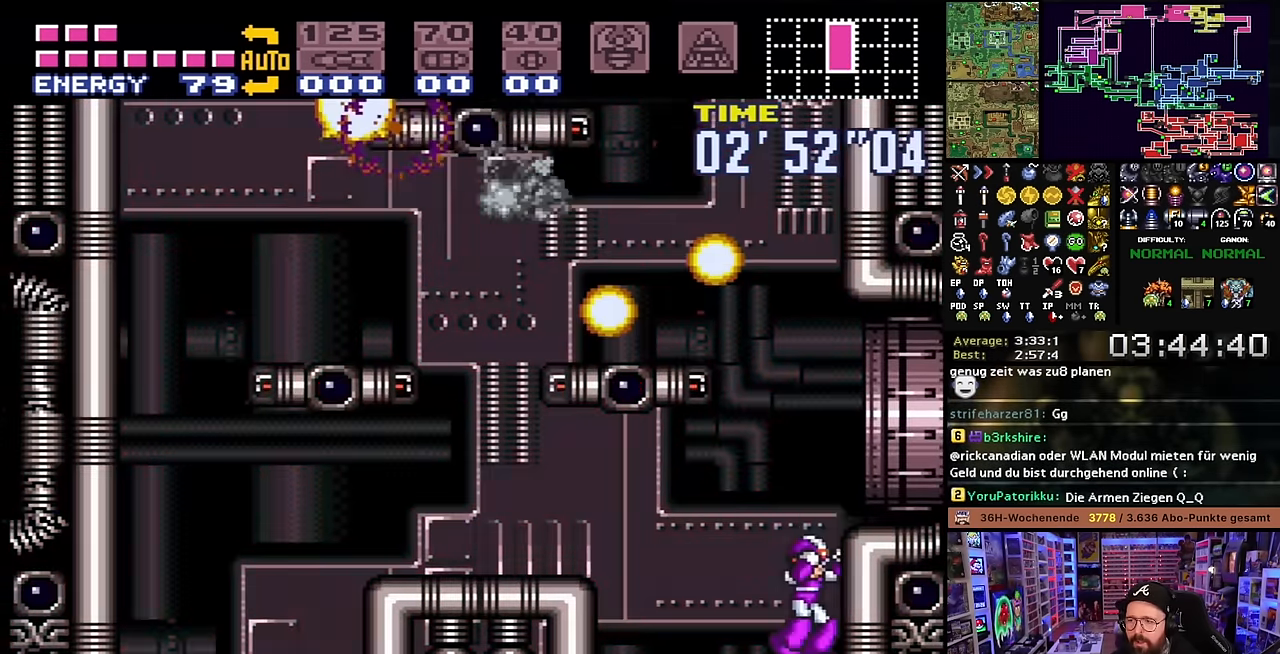
{"buttons": ["X", "DPAD_RIGHT"], "events": [[200, "DPAD_RIGHT", "down"], [233, "B", "up"], [233, "X", "down"]]}
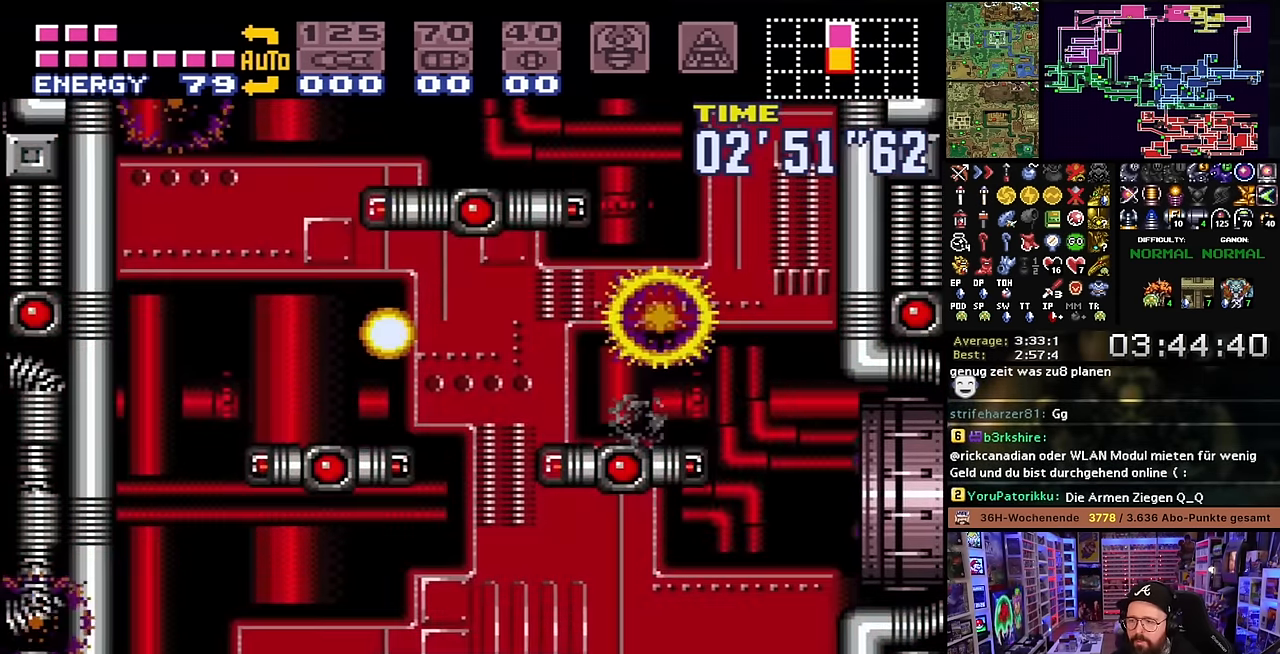
{"buttons": ["X", "DPAD_RIGHT"], "events": []}
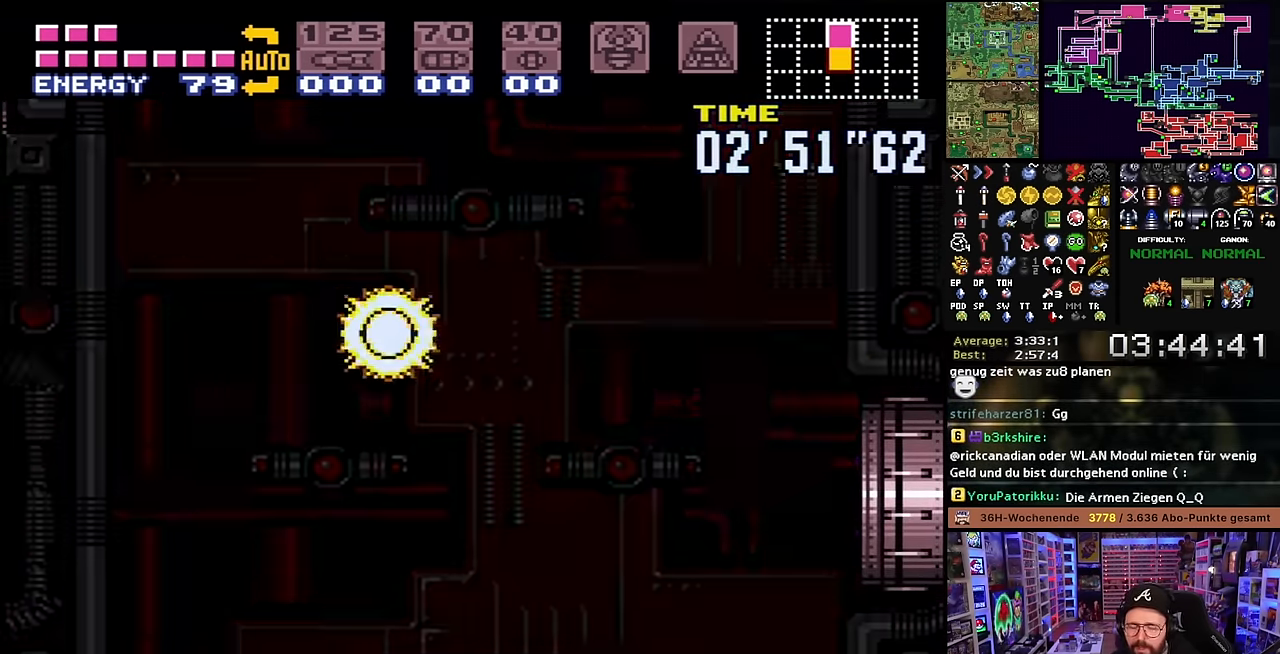
{"buttons": [], "events": [[116, "DPAD_RIGHT", "up"], [183, "X", "up"]]}
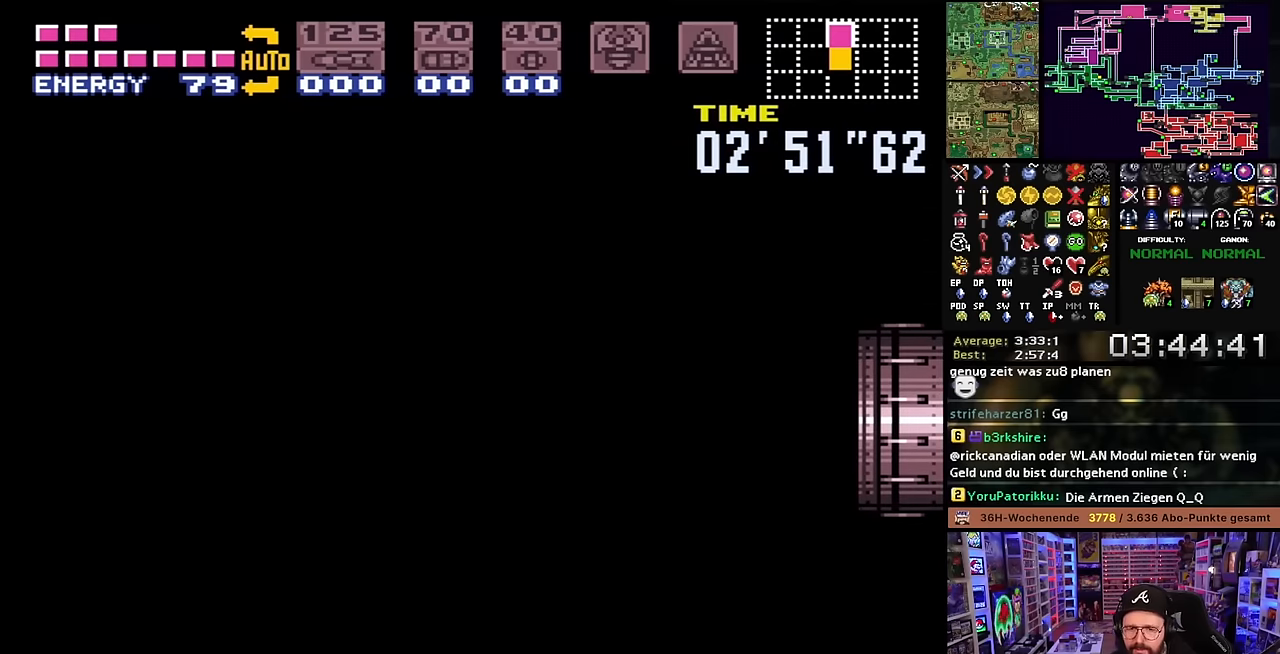
{"buttons": ["X", "DPAD_RIGHT"], "events": [[116, "DPAD_RIGHT", "down"], [116, "X", "down"], [166, "DPAD_LEFT", "down"], [166, "DPAD_RIGHT", "up"], [166, "DPAD_UP", "down"], [166, "X", "up"], [183, "DPAD_LEFT", "up"], [183, "DPAD_RIGHT", "down"], [183, "DPAD_UP", "up"], [183, "X", "down"]]}
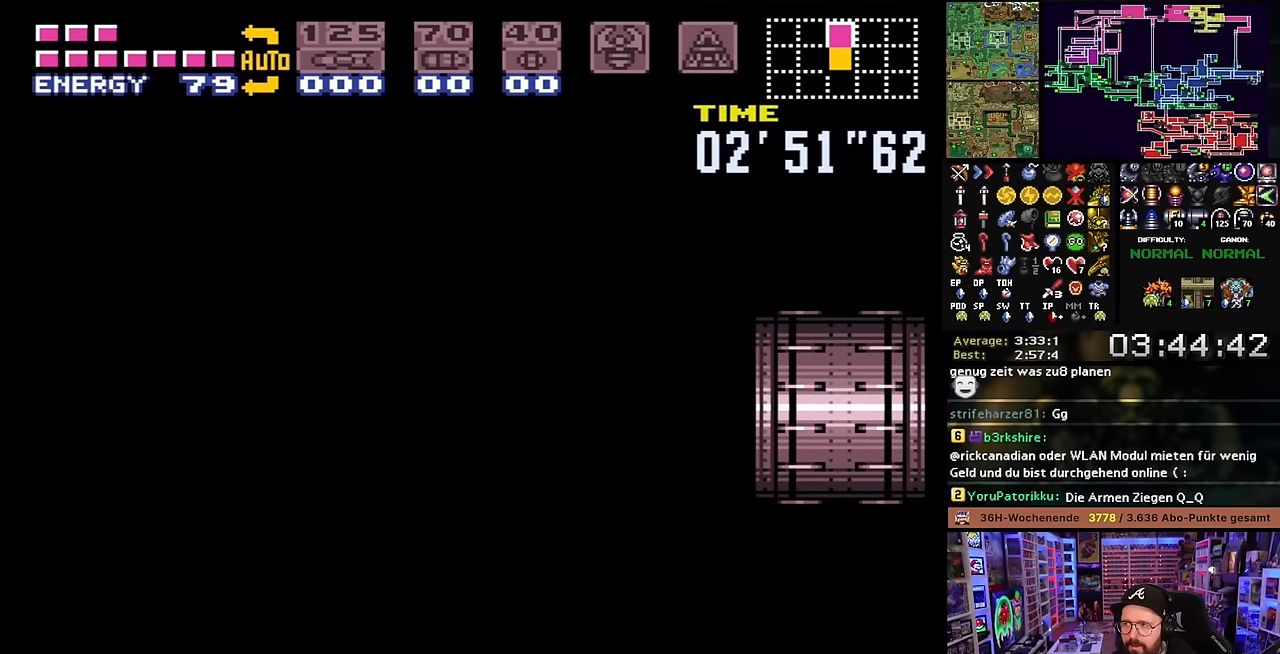
{"buttons": ["DPAD_RIGHT"], "events": [[483, "X", "up"]]}
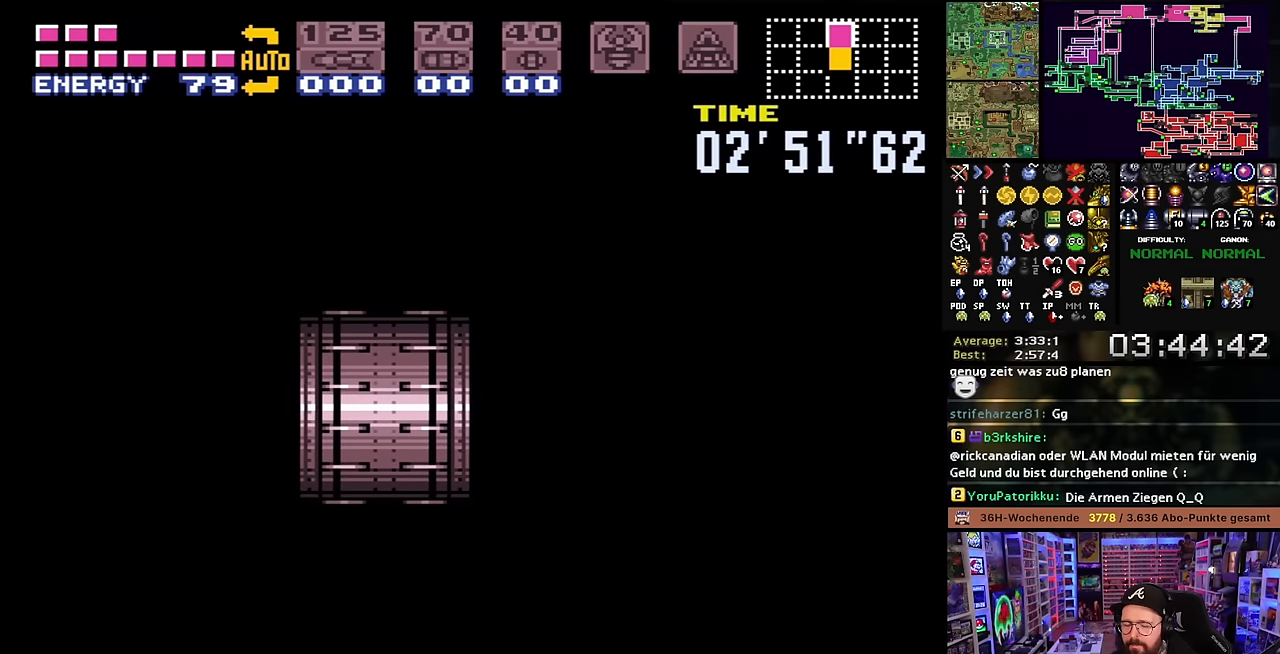
{"buttons": [], "events": [[16, "X", "down"], [200, "DPAD_RIGHT", "up"], [216, "X", "up"]]}
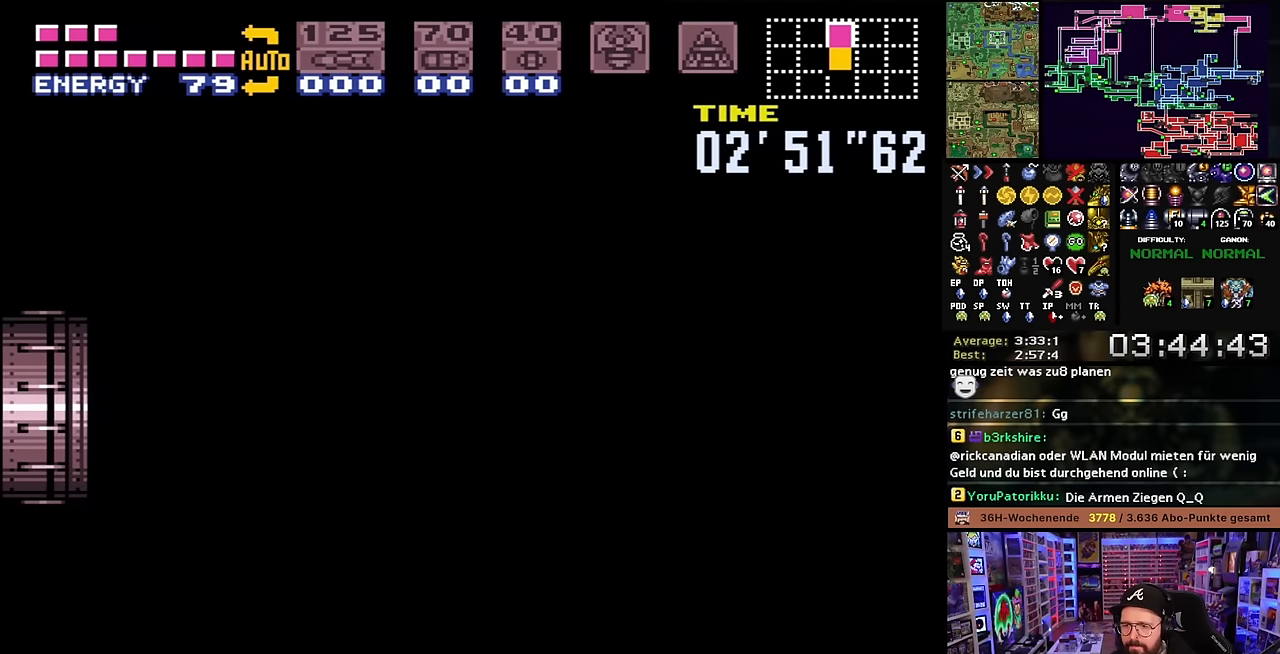
{"buttons": [], "events": []}
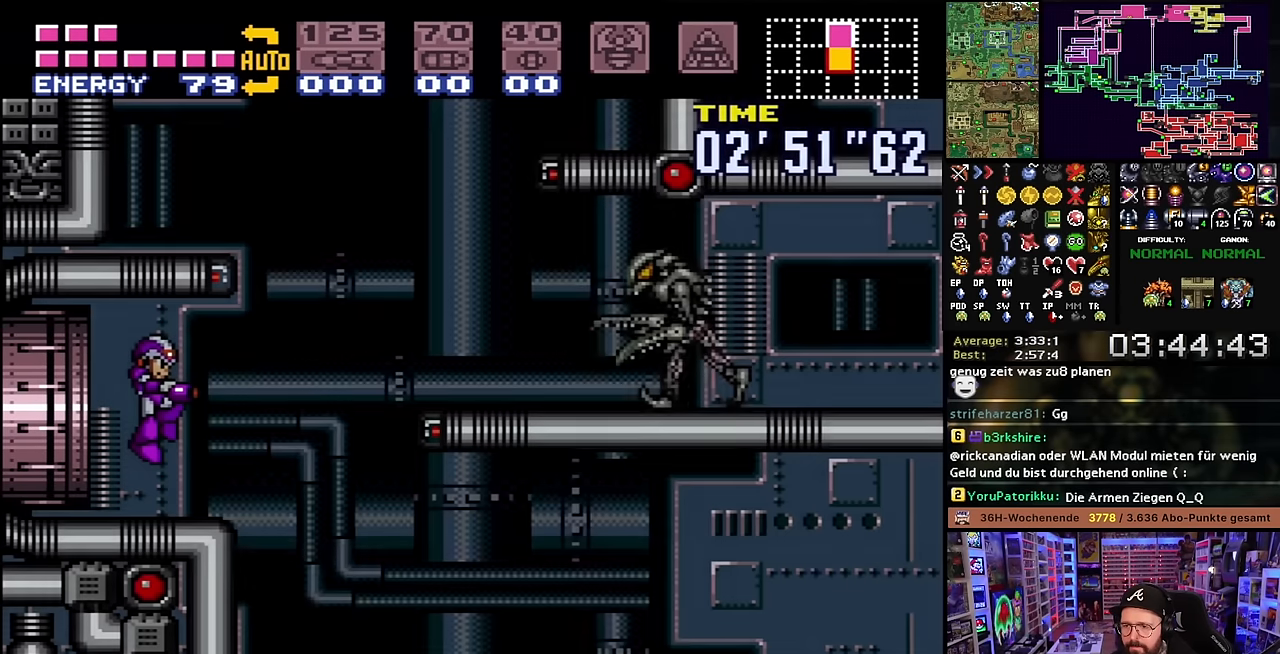
{"buttons": ["DPAD_RIGHT"], "events": [[200, "X", "down"], [383, "X", "up"], [400, "DPAD_RIGHT", "down"]]}
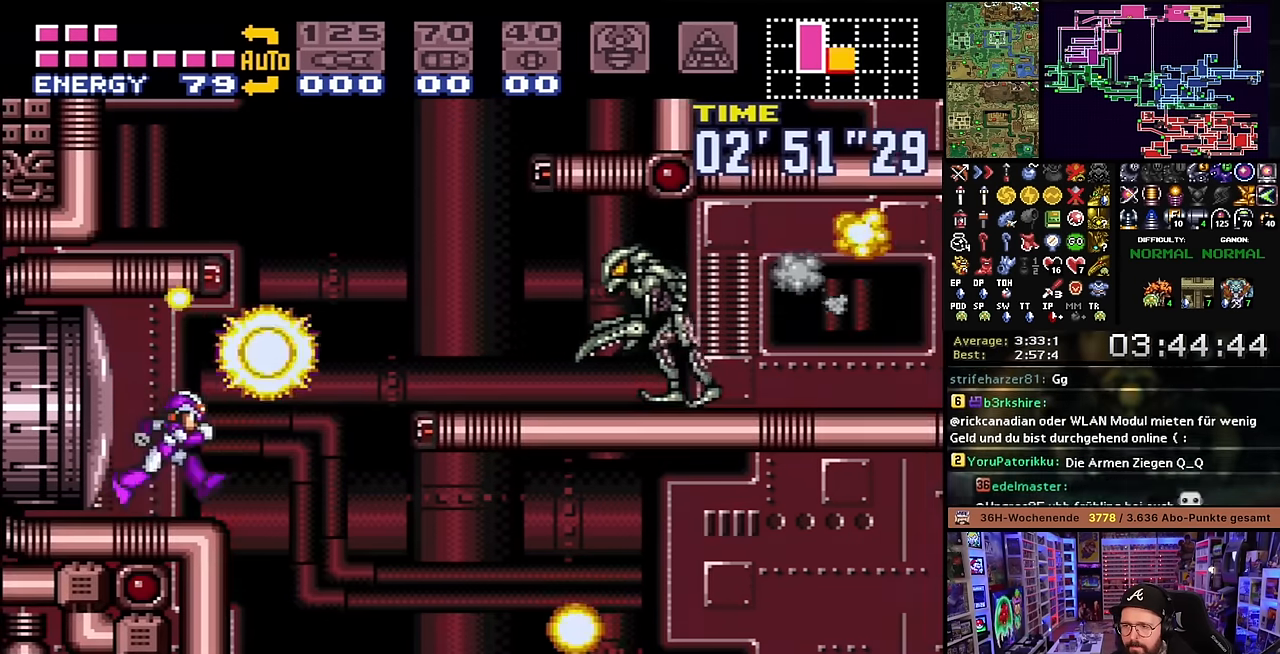
{"buttons": ["DPAD_RIGHT"], "events": [[150, "B", "down"], [216, "Y", "down"], [366, "DPAD_RIGHT", "up"], [366, "DPAD_UP", "down"], [383, "DPAD_RIGHT", "down"], [383, "DPAD_UP", "up"], [433, "Y", "up"], [483, "B", "up"]]}
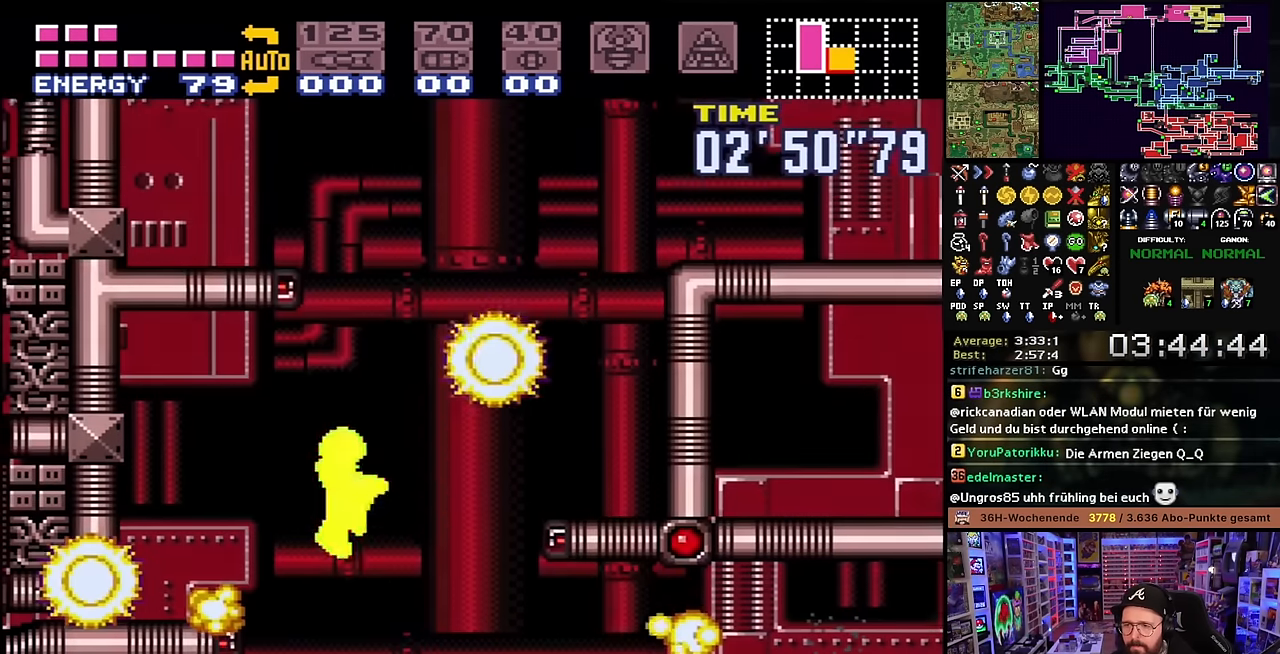
{"buttons": [], "events": [[283, "DPAD_RIGHT", "up"], [300, "DPAD_RIGHT", "down"], [366, "Y", "down"], [416, "DPAD_RIGHT", "up"], [483, "Y", "up"]]}
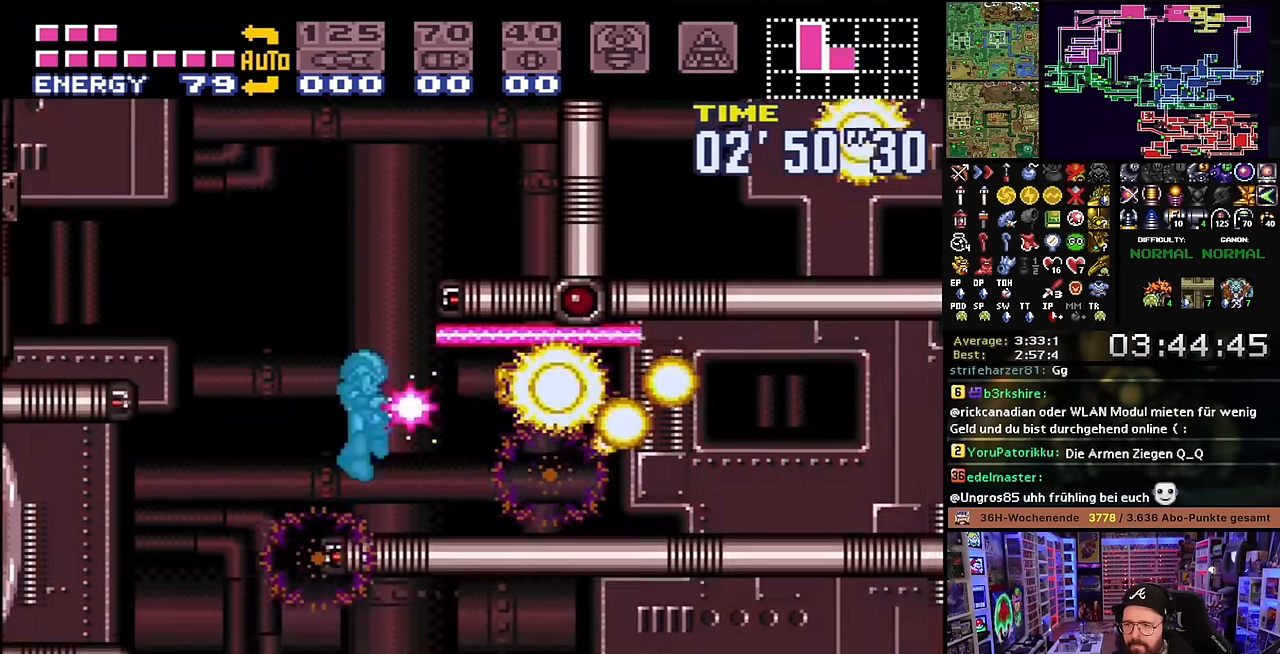
{"buttons": ["DPAD_RIGHT"], "events": [[216, "DPAD_LEFT", "down"], [400, "DPAD_LEFT", "up"], [500, "DPAD_RIGHT", "down"]]}